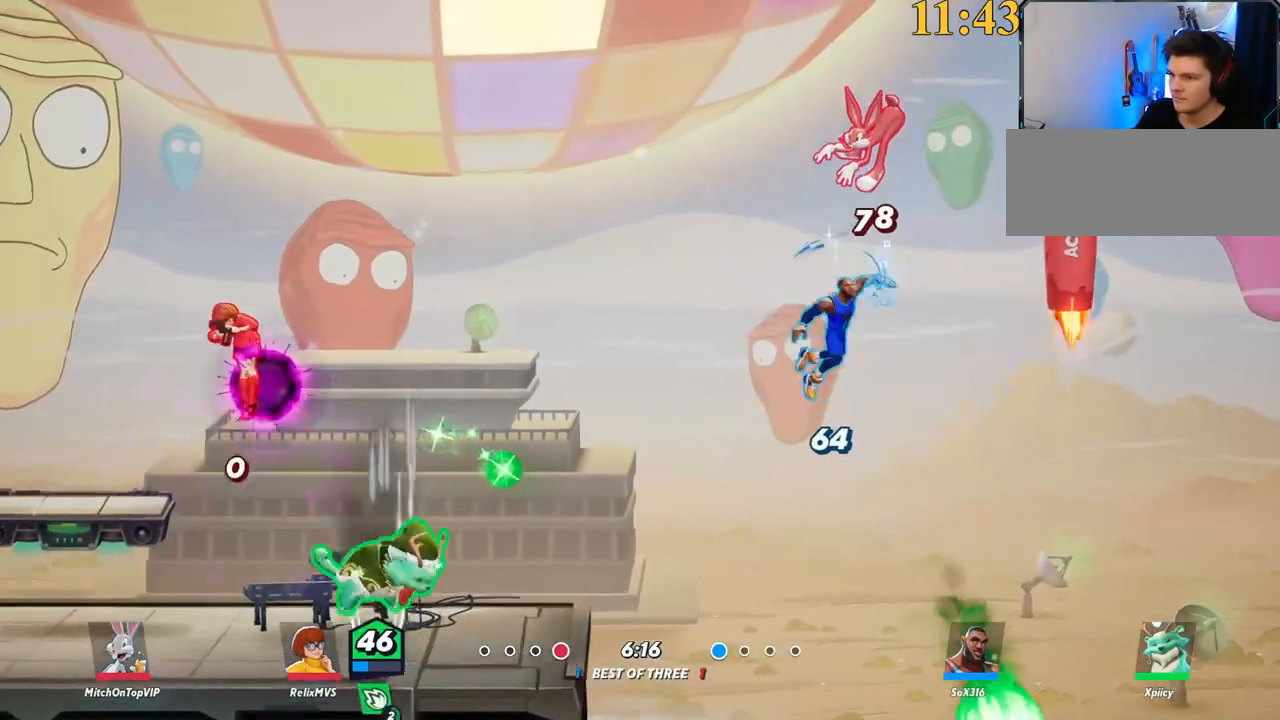
Gameplay with keyboard; each line is a JSON object with the keys held at the frame after it. "events" lists presses ("down") and releases ("up") of ".", "/", "0", "1", "2", "3", "4", "5", "6", "7", "8", "9", "a", "alt_l", "alt_r", "b", "backslash", "backspace", "c", "caps_lock", "comma", "ctrl_l", "ctrl_r", "d", "e", "equals", "f", "g", "h", "i", "j", "k", "l", "lbracket", "m", "minus", "n", "o", "p", "q", "quote", "r", "rbracket", "return", "s", "semicolon", "shift_l", "shift_r", "space", "super_l", "super_r", "t", "tab", "tilde", "u", "v", "w", "x", "y" and "z" between this image and that frame as [ms after this image, input, new state], when the widget could be followed in between. No other keys are recorded. Mouse input is not recorded.
{"keys": ["d"], "events": [[50, "backslash", "down"], [83, "s", "up"], [267, "backslash", "up"], [267, "d", "down"], [267, "space", "down"], [317, "a", "up"], [367, "space", "up"], [417, "lbracket", "down"], [500, "lbracket", "up"]]}
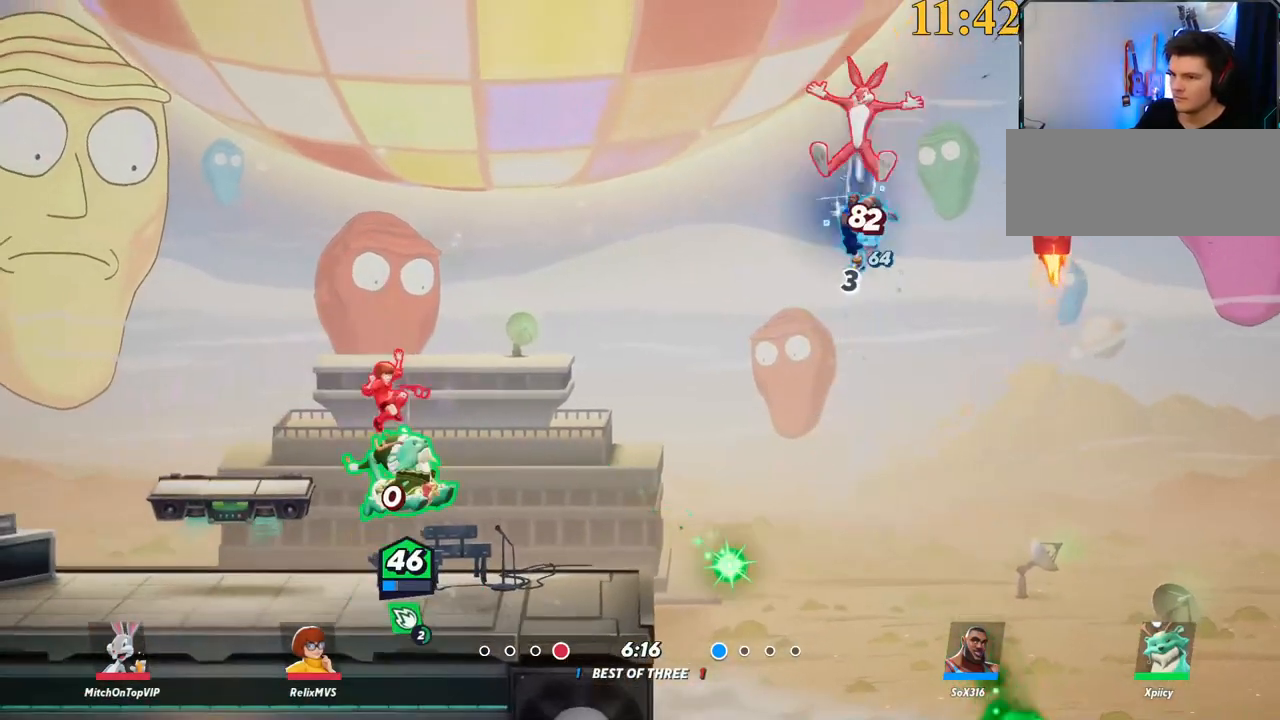
{"keys": ["a"], "events": [[50, "s", "down"], [383, "a", "down"], [433, "d", "up"], [467, "s", "up"]]}
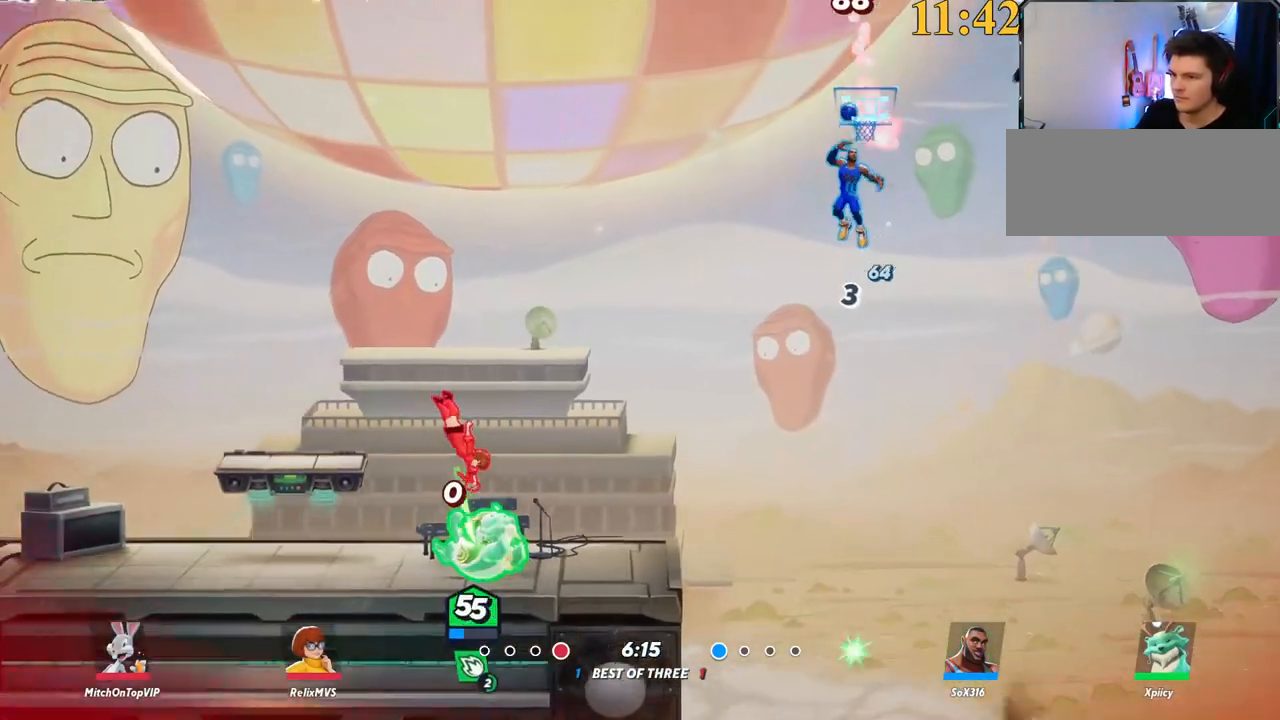
{"keys": ["a", "backslash"], "events": [[483, "backslash", "down"]]}
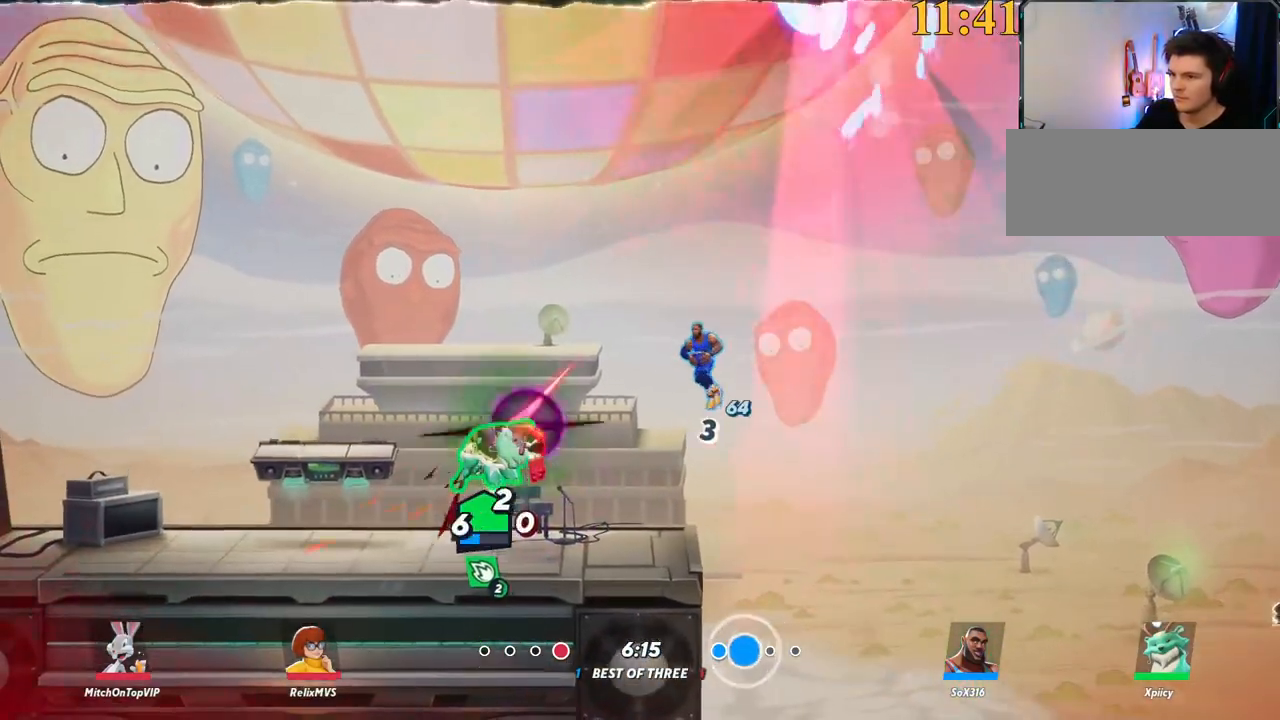
{"keys": ["a"], "events": [[117, "backslash", "up"]]}
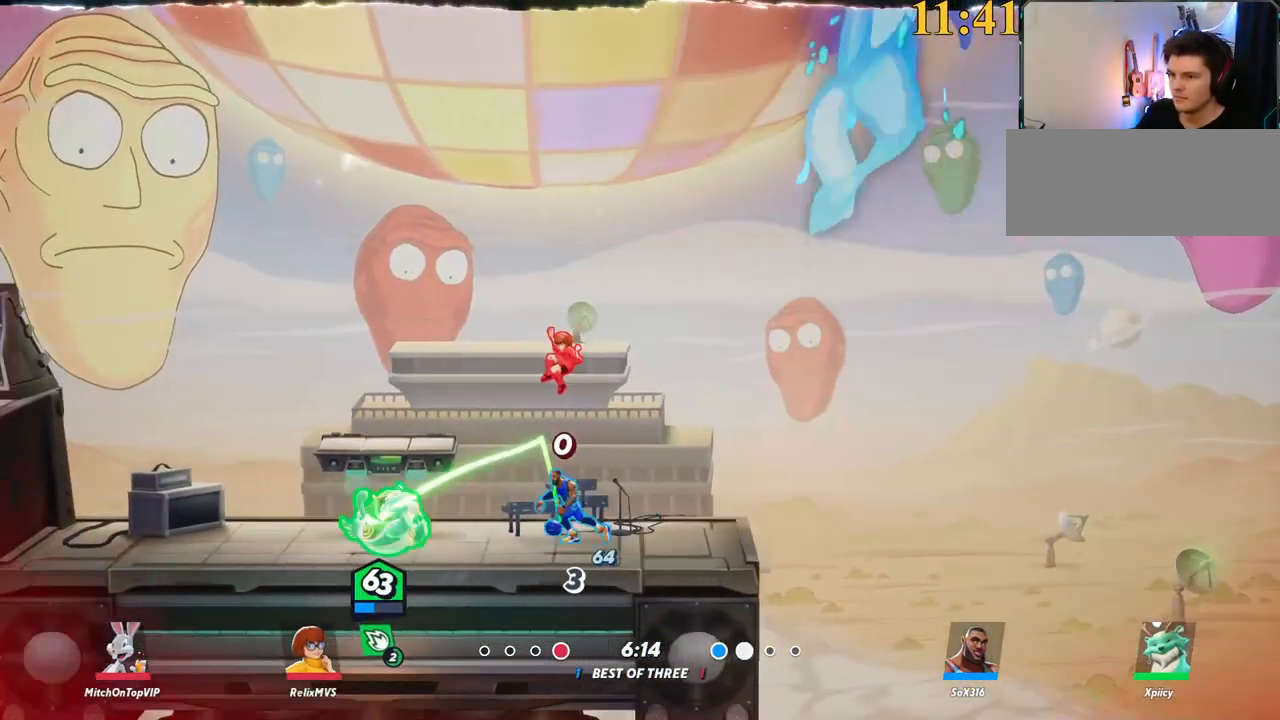
{"keys": ["a", "backslash", "d", "space"], "events": [[400, "backslash", "down"], [500, "d", "down"], [500, "space", "down"]]}
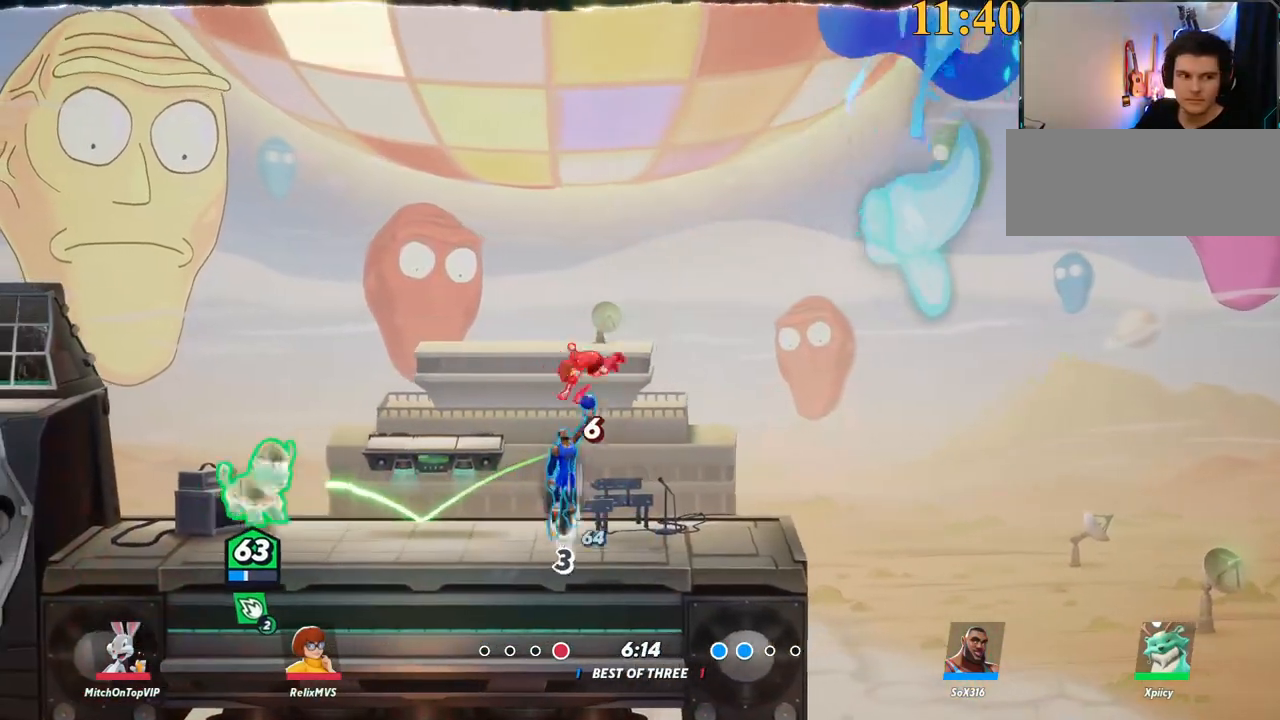
{"keys": ["a", "s"], "events": [[50, "a", "up"], [50, "backslash", "up"], [83, "space", "up"], [183, "space", "down"], [267, "space", "up"], [267, "x", "down"], [367, "s", "down"], [367, "x", "up"], [450, "a", "down"], [500, "d", "up"]]}
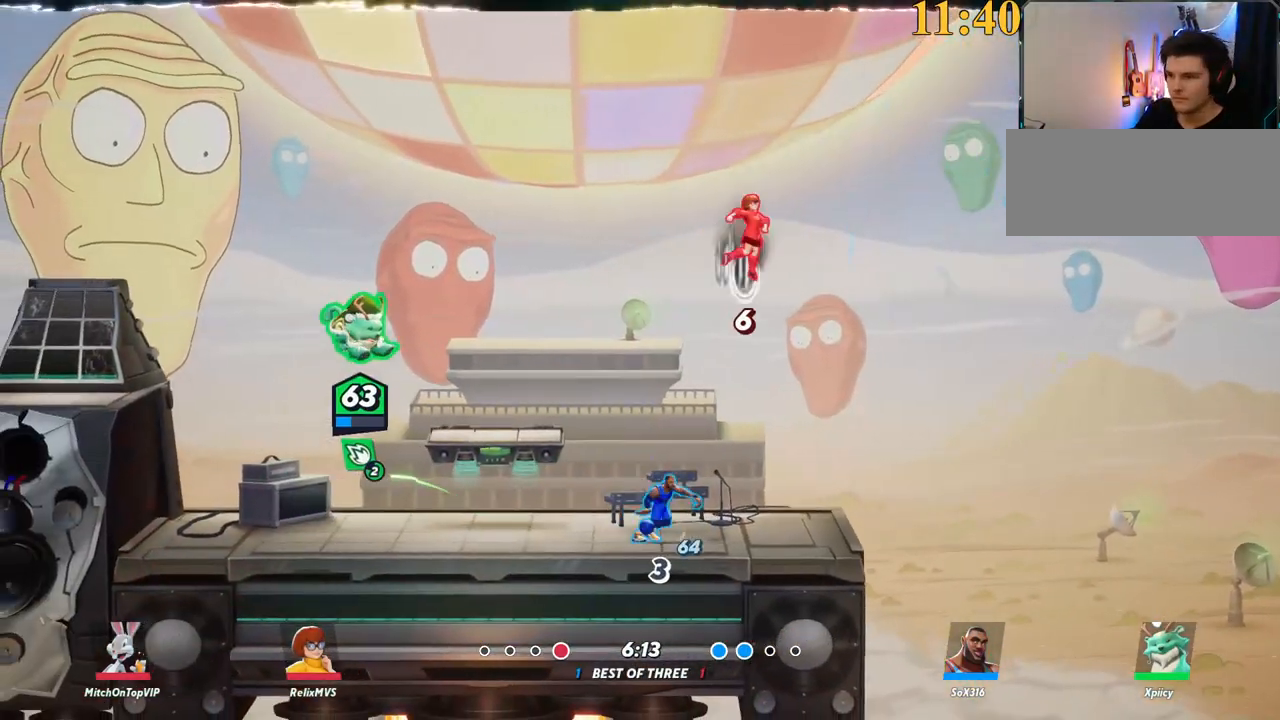
{"keys": ["d"], "events": [[183, "d", "down"], [283, "a", "up"], [383, "s", "up"]]}
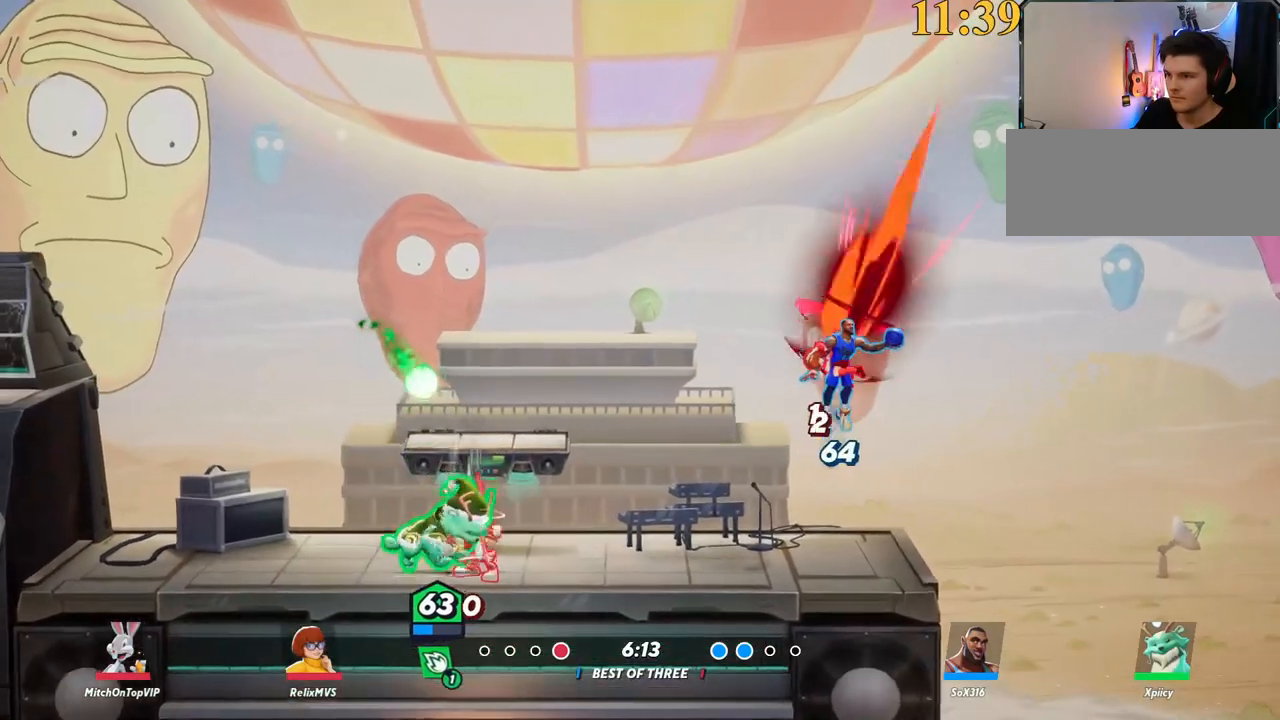
{"keys": ["d", "w"], "events": [[67, "semicolon", "down"], [67, "w", "down"], [150, "semicolon", "up"]]}
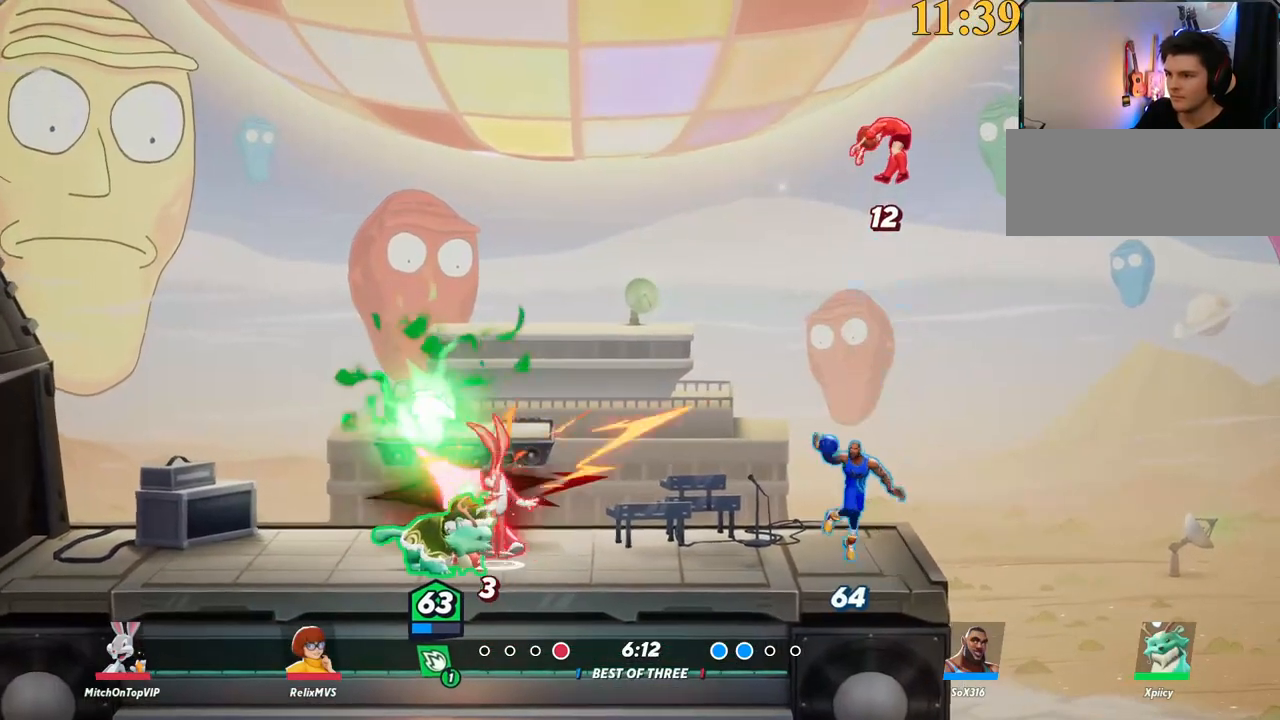
{"keys": ["d", "lbracket"], "events": [[33, "w", "up"], [117, "backslash", "down"], [267, "space", "down"], [300, "backslash", "up"], [350, "space", "up"], [400, "lbracket", "down"], [400, "space", "down"], [450, "space", "up"]]}
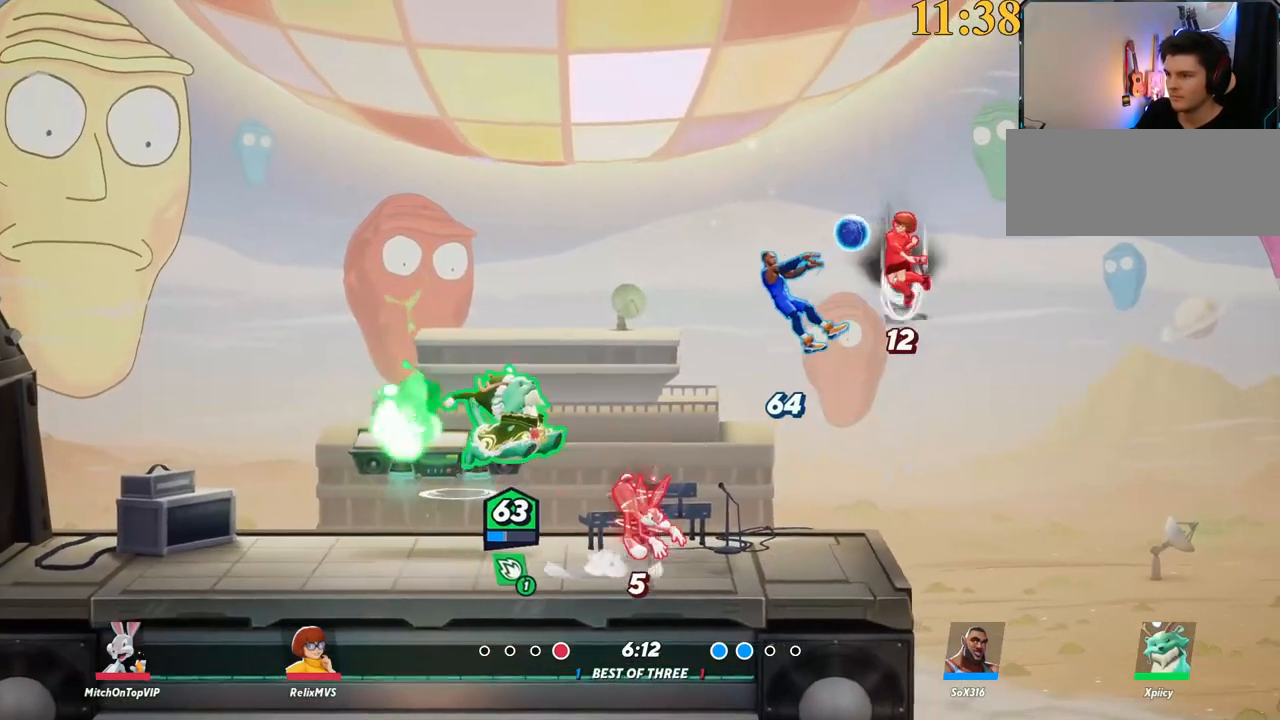
{"keys": ["backslash", "d", "w"], "events": [[33, "lbracket", "up"], [33, "s", "down"], [167, "s", "up"], [400, "backslash", "down"], [400, "w", "down"]]}
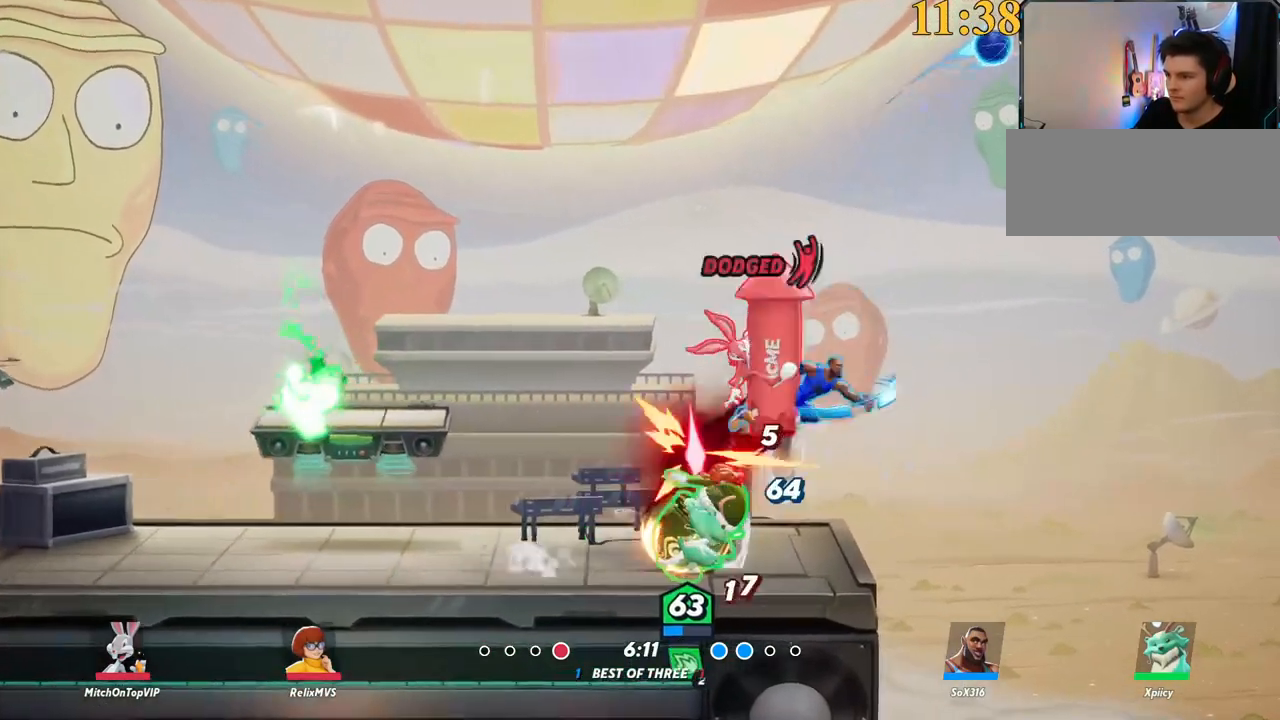
{"keys": ["w"], "events": [[50, "backslash", "up"], [83, "backspace", "down"], [183, "backspace", "up"], [233, "backspace", "down"], [267, "backspace", "up"], [467, "d", "up"]]}
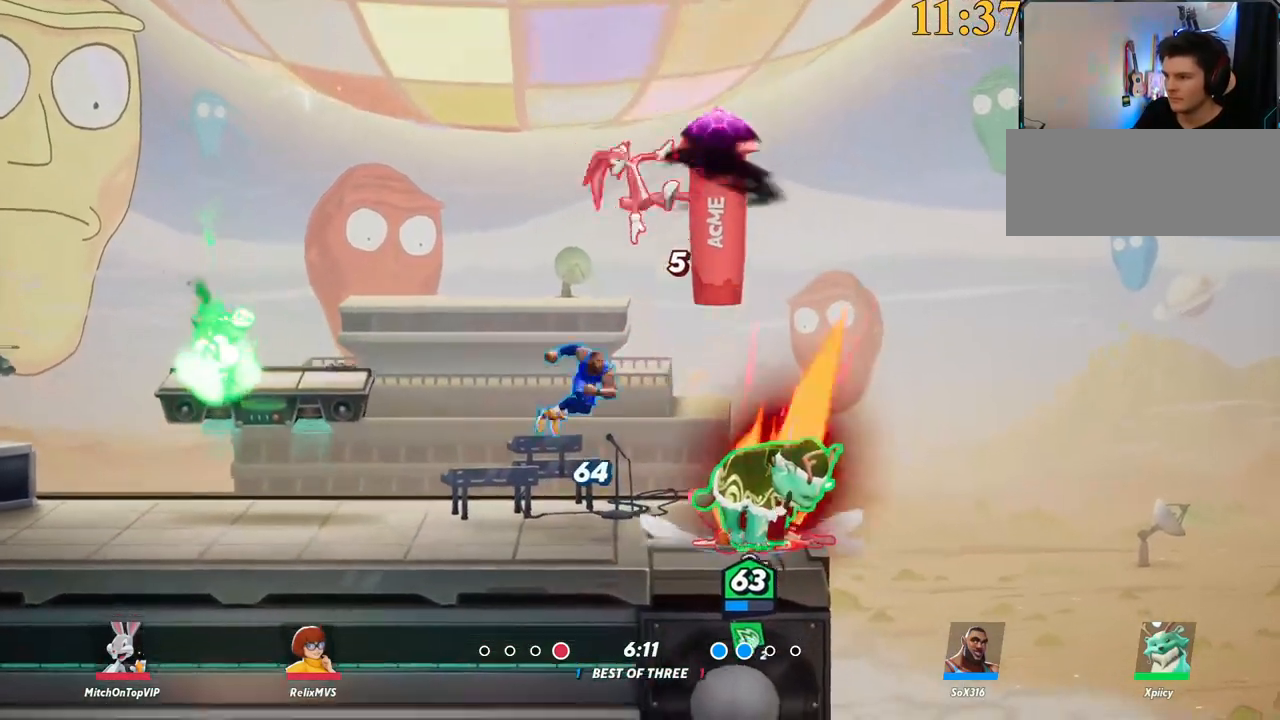
{"keys": ["a"], "events": [[283, "d", "down"], [333, "backslash", "down"], [333, "space", "down"], [383, "backslash", "up"], [417, "a", "down"], [417, "d", "up"], [417, "space", "up"], [467, "w", "up"]]}
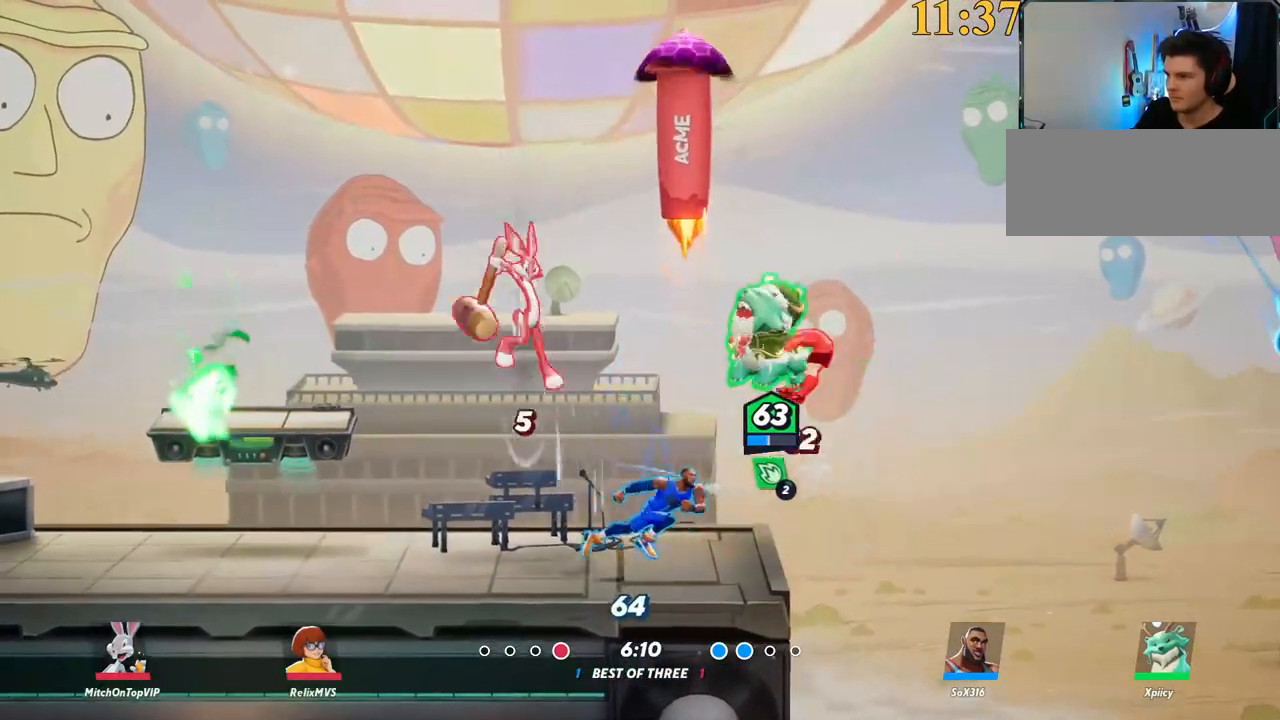
{"keys": ["a", "s"], "events": [[17, "backspace", "down"], [100, "backspace", "up"], [150, "s", "down"], [200, "a", "up"], [200, "d", "down"], [333, "a", "down"], [383, "d", "up"]]}
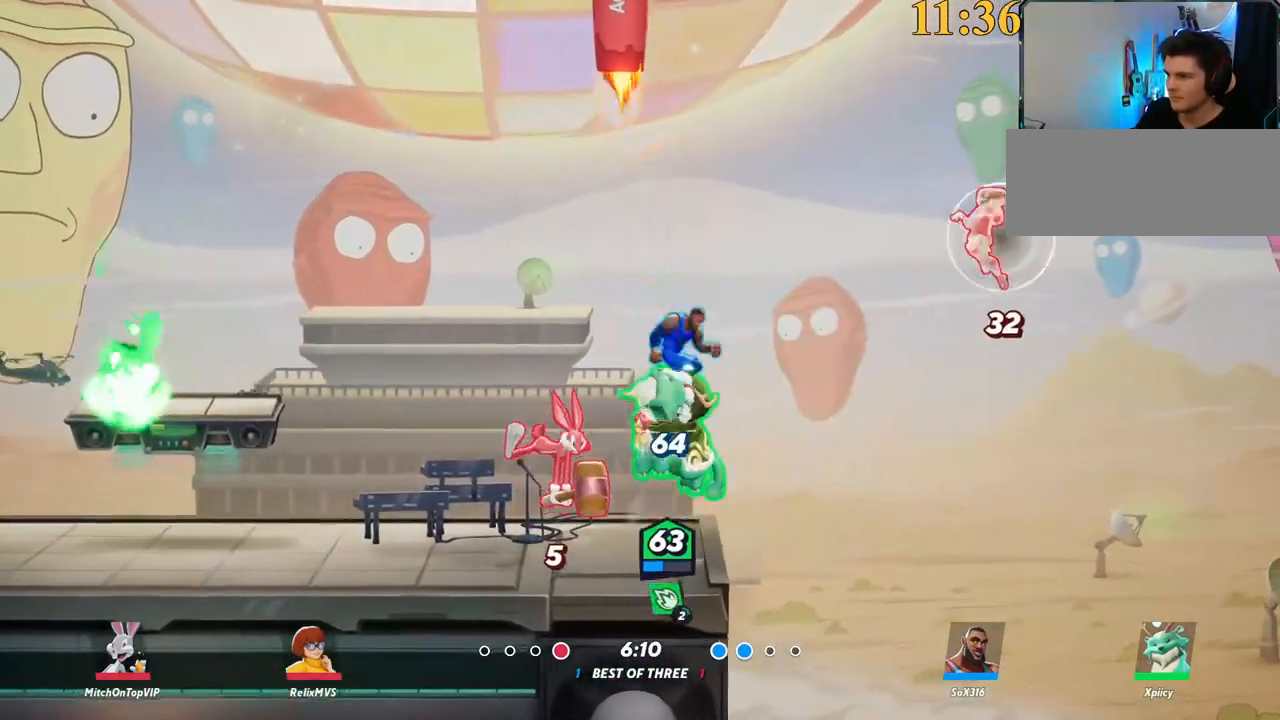
{"keys": ["p", "s"], "events": [[33, "backslash", "down"], [67, "s", "up"], [117, "space", "down"], [200, "backslash", "up"], [200, "space", "up"], [300, "a", "up"], [300, "space", "down"], [350, "d", "down"], [383, "space", "up"], [433, "p", "down"], [483, "d", "up"], [483, "s", "down"]]}
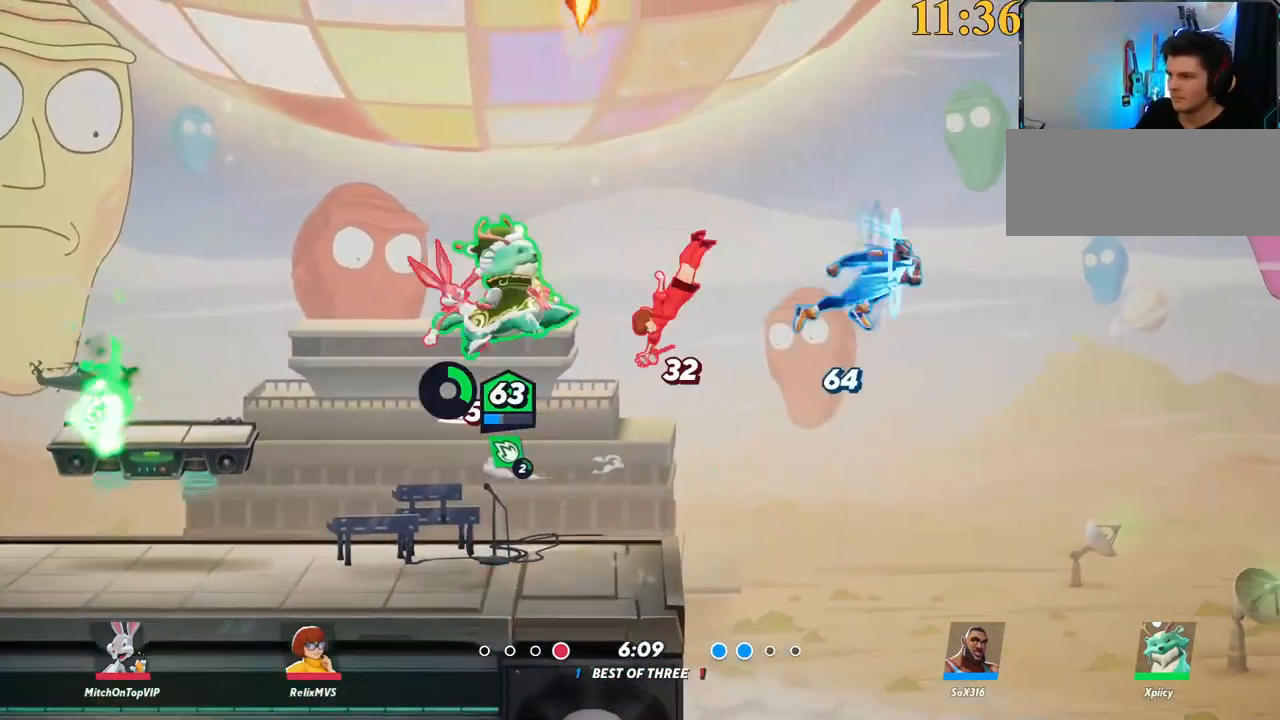
{"keys": ["a", "s"], "events": [[67, "a", "down"], [67, "p", "up"]]}
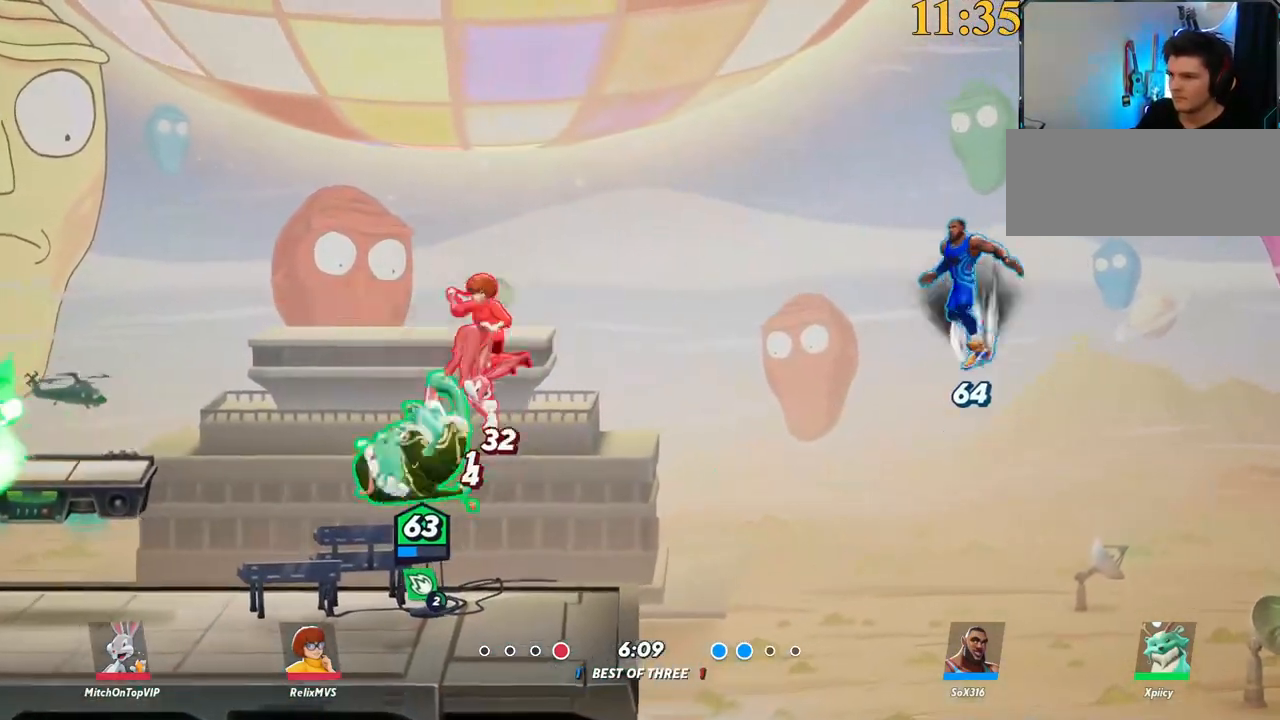
{"keys": ["d"], "events": [[167, "a", "up"], [167, "d", "down"], [217, "s", "up"], [400, "backspace", "down"], [500, "backspace", "up"]]}
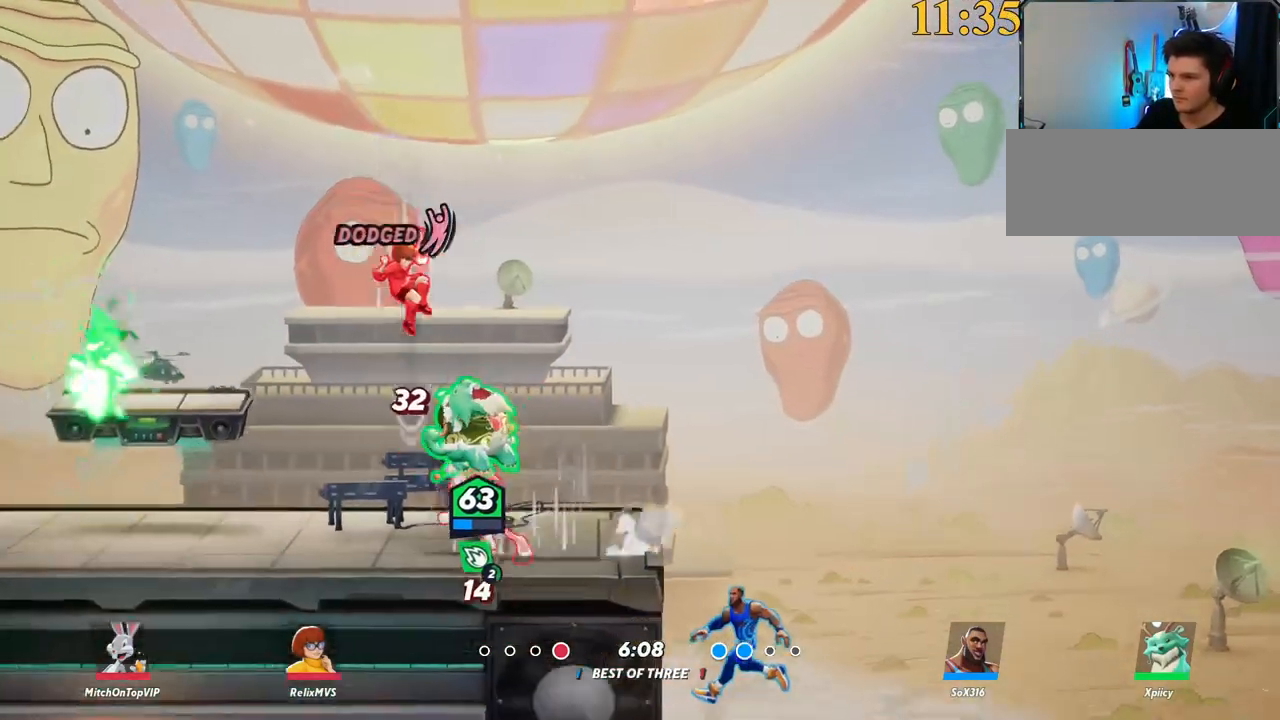
{"keys": ["a", "backslash", "w"], "events": [[133, "w", "down"], [417, "d", "up"], [500, "a", "down"], [500, "backslash", "down"]]}
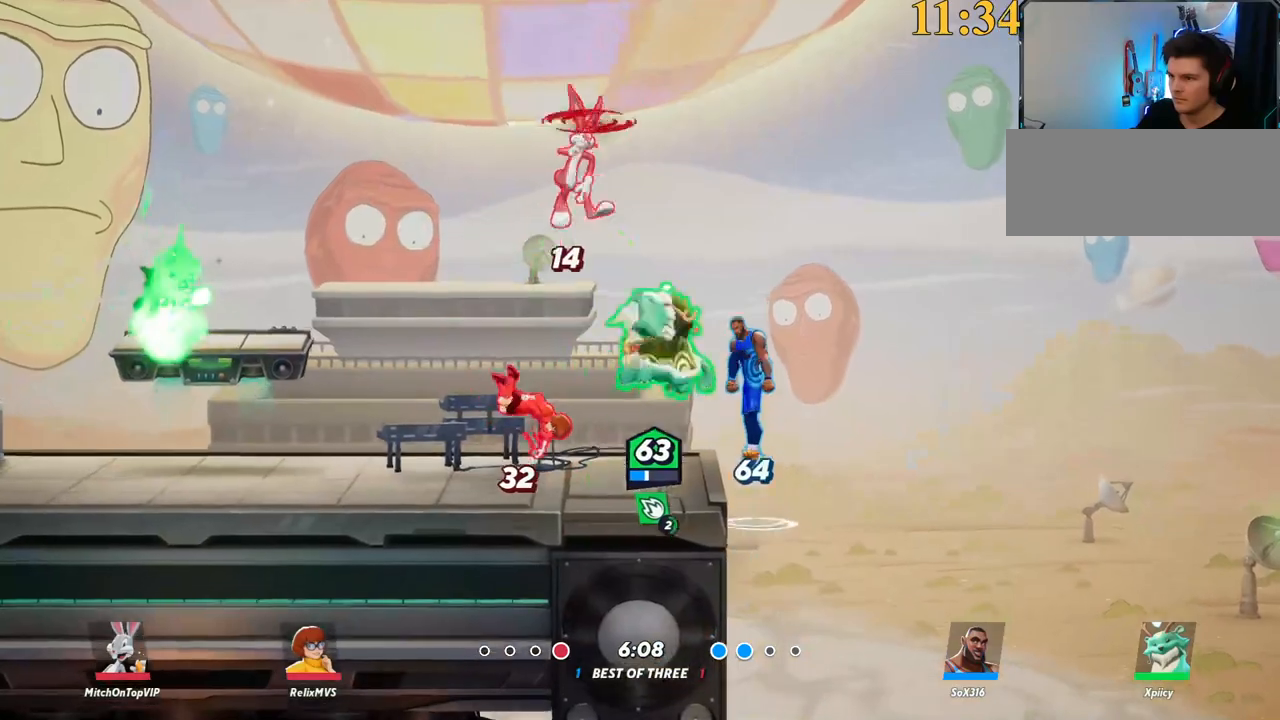
{"keys": ["a"], "events": [[50, "space", "down"], [50, "w", "up"], [150, "backslash", "up"], [150, "space", "up"], [200, "space", "down"], [383, "space", "up"]]}
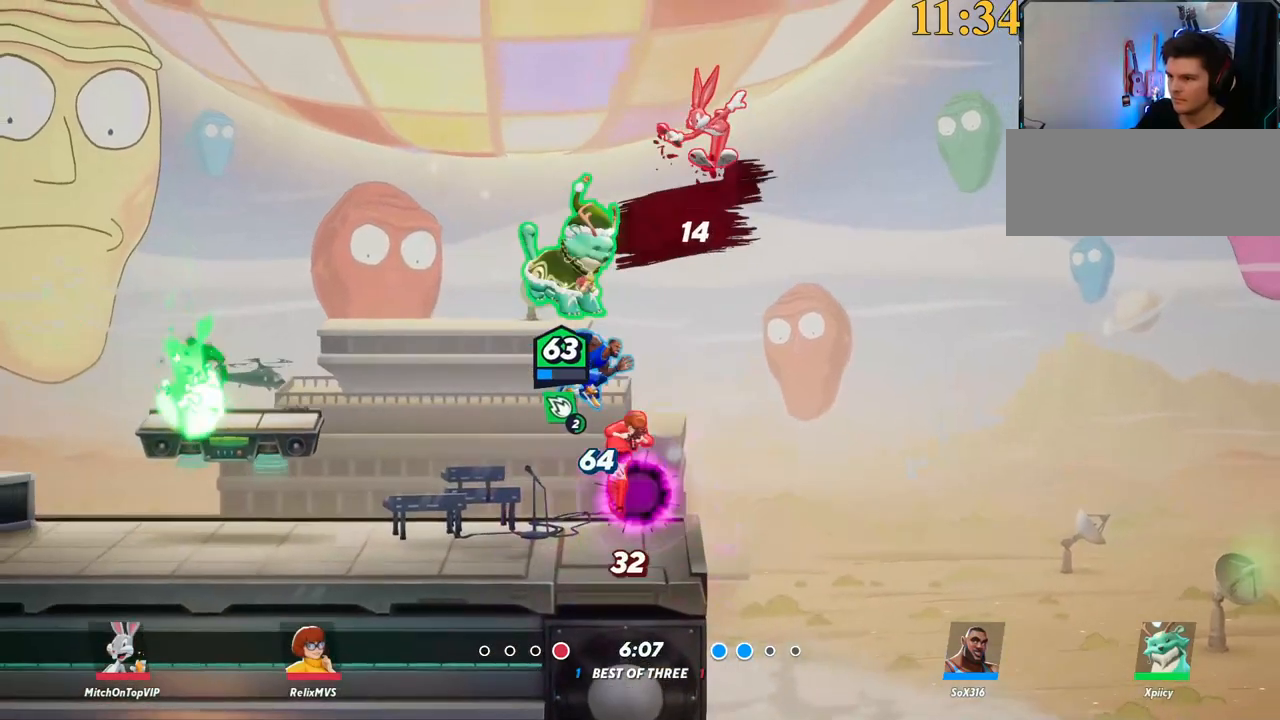
{"keys": ["a", "s"], "events": [[17, "a", "up"], [17, "d", "down"], [67, "space", "down"], [117, "s", "down"], [150, "x", "down"], [250, "a", "down"], [250, "d", "up"], [250, "space", "up"], [250, "x", "up"]]}
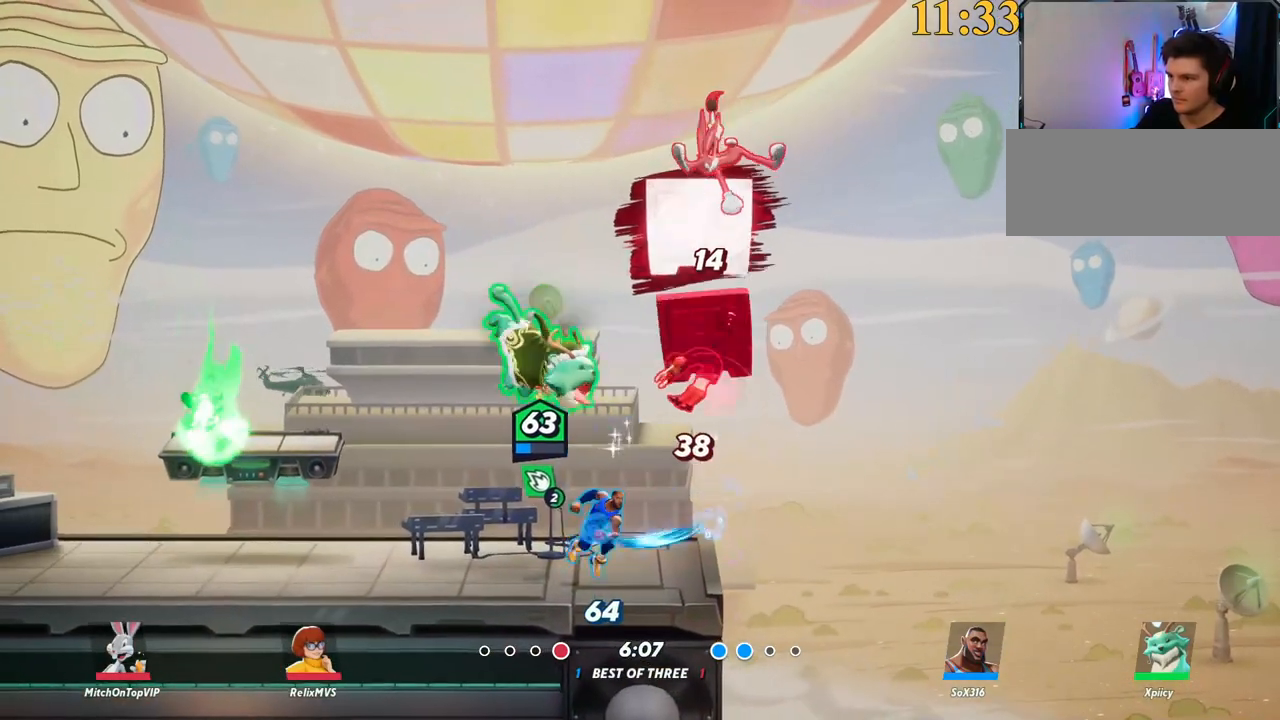
{"keys": ["d", "semicolon", "w"], "events": [[217, "backslash", "down"], [217, "s", "up"], [300, "a", "up"], [300, "d", "down"], [350, "backslash", "up"], [400, "semicolon", "down"], [450, "w", "down"]]}
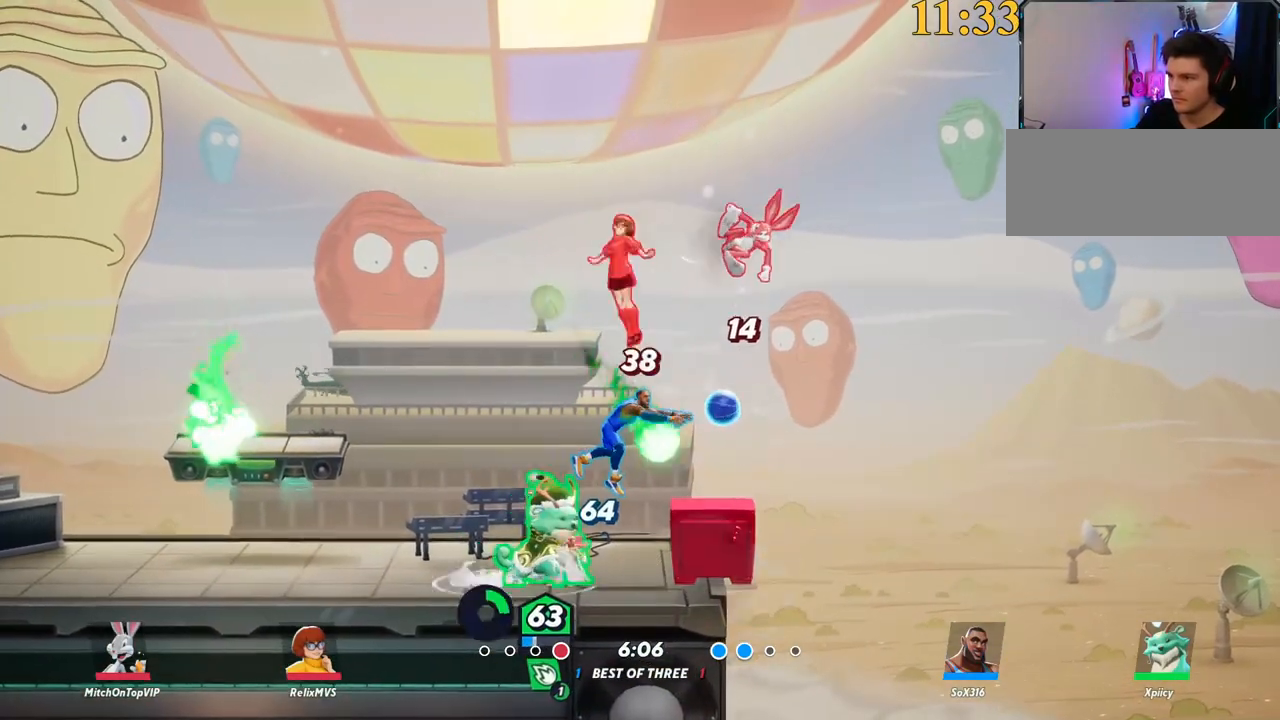
{"keys": ["backslash", "w"], "events": [[33, "semicolon", "up"], [367, "d", "up"], [500, "backslash", "down"]]}
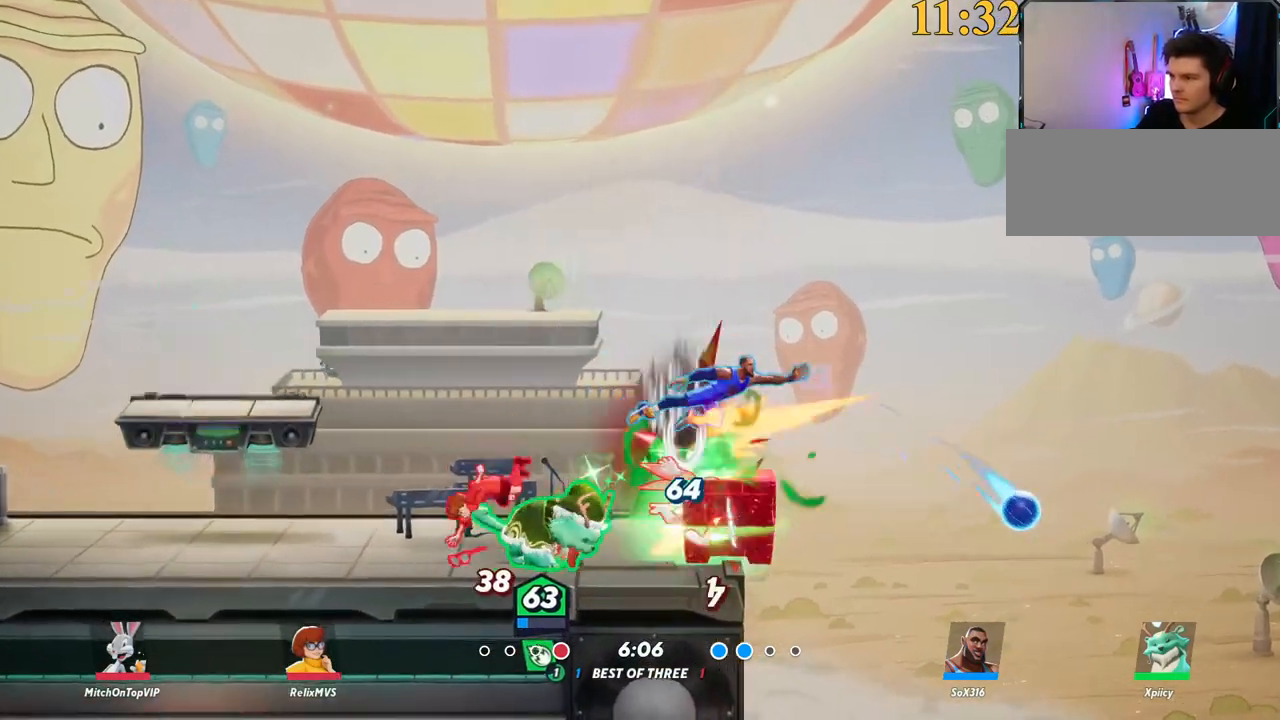
{"keys": ["d"], "events": [[50, "d", "down"], [150, "w", "up"], [233, "backslash", "up"], [233, "space", "down"], [333, "space", "up"], [417, "space", "down"], [467, "space", "up"]]}
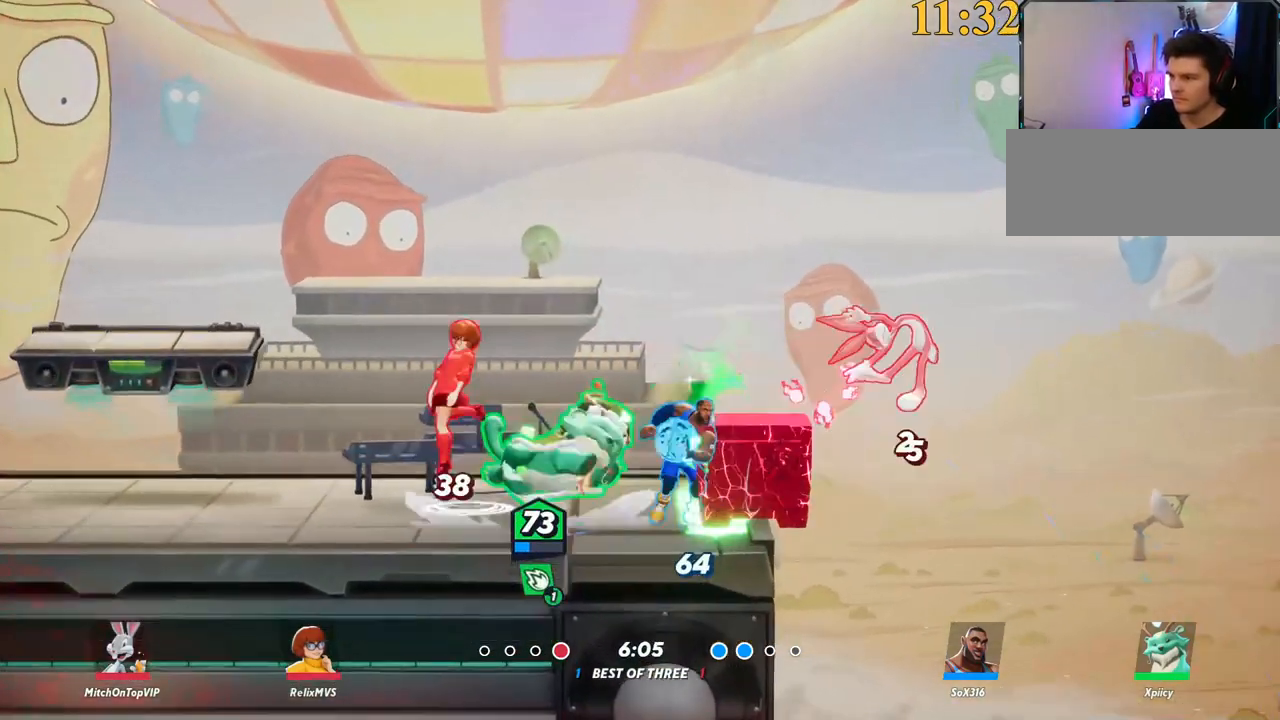
{"keys": ["a", "backslash"], "events": [[67, "d", "up"], [100, "a", "down"], [483, "backslash", "down"]]}
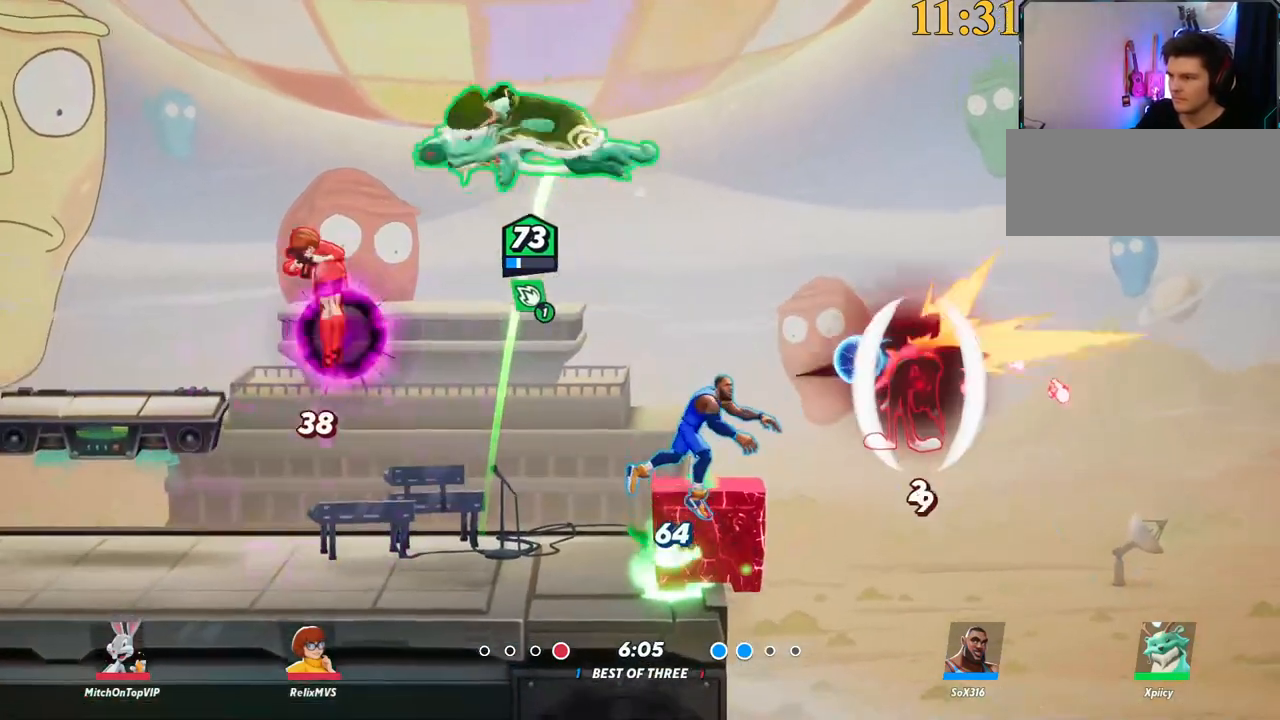
{"keys": ["d", "s"], "events": [[117, "space", "down"], [167, "backslash", "up"], [250, "d", "down"], [250, "space", "up"], [300, "a", "up"], [300, "space", "down"], [350, "x", "down"], [400, "space", "up"], [450, "s", "down"], [483, "x", "up"]]}
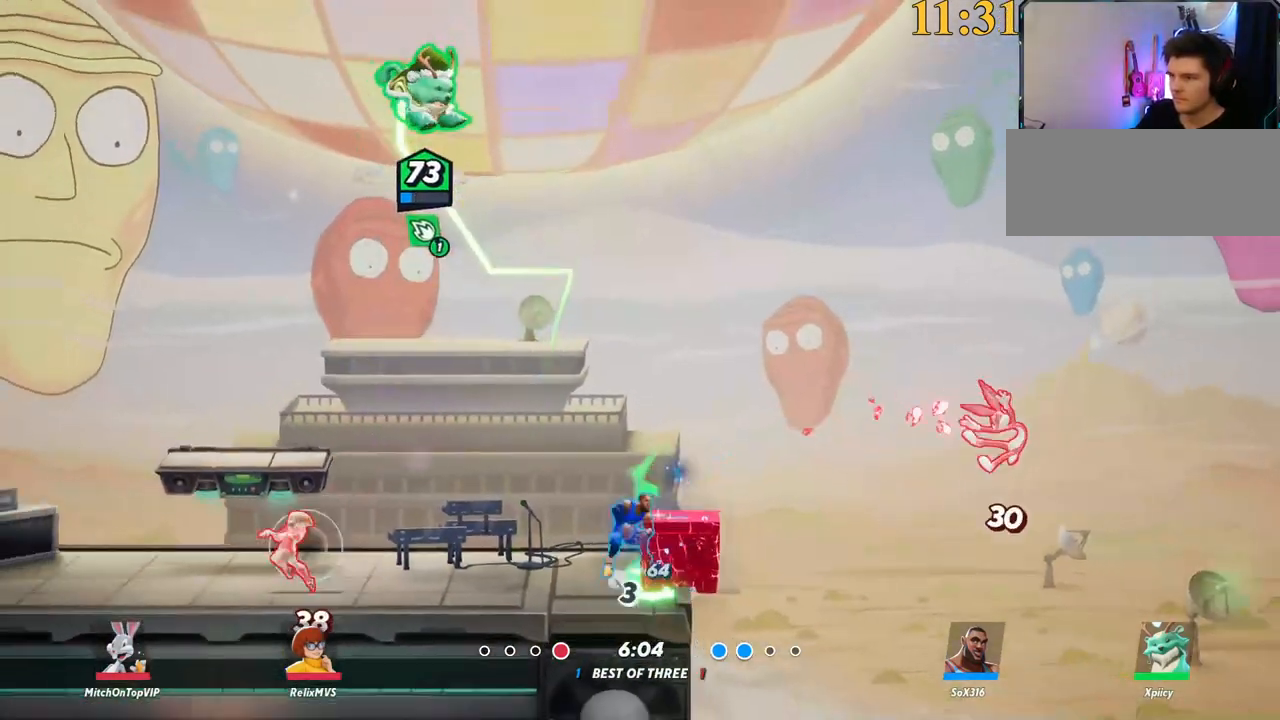
{"keys": ["d", "s"], "events": [[33, "a", "down"], [83, "d", "up"], [400, "d", "down"], [450, "a", "up"]]}
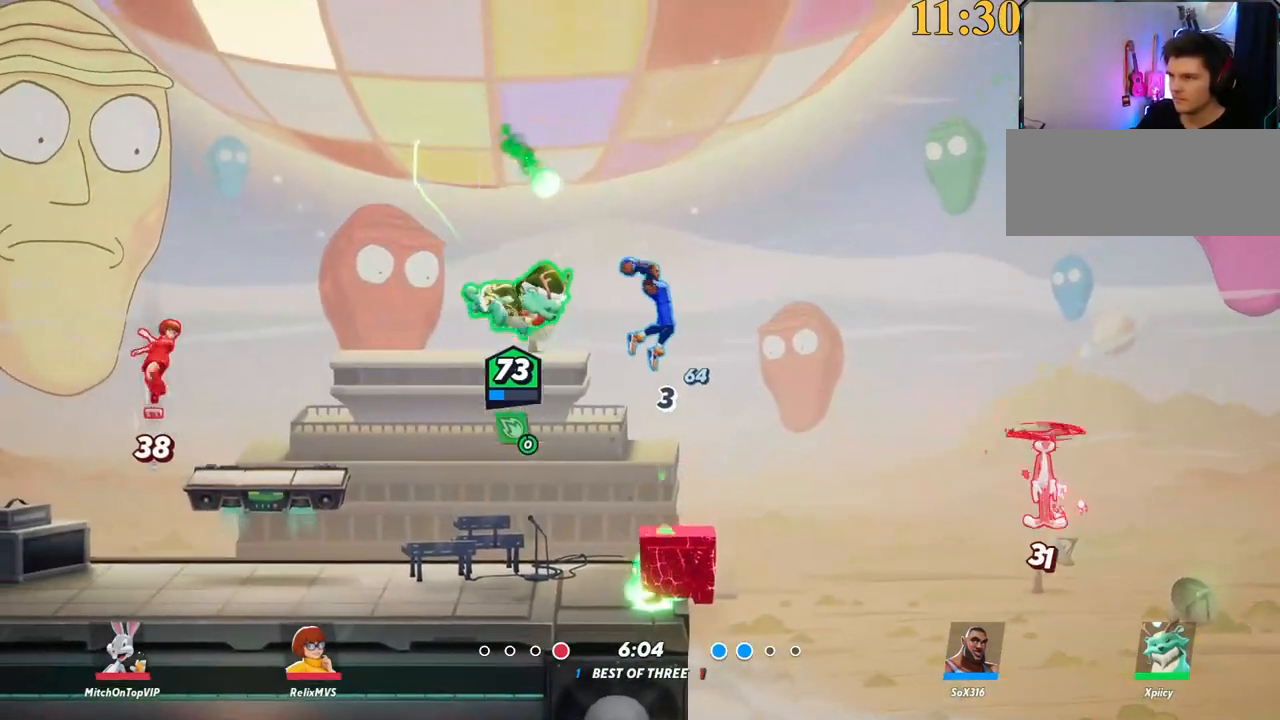
{"keys": ["d", "w"], "events": [[283, "s", "up"], [317, "semicolon", "down"], [367, "semicolon", "up"], [367, "w", "down"]]}
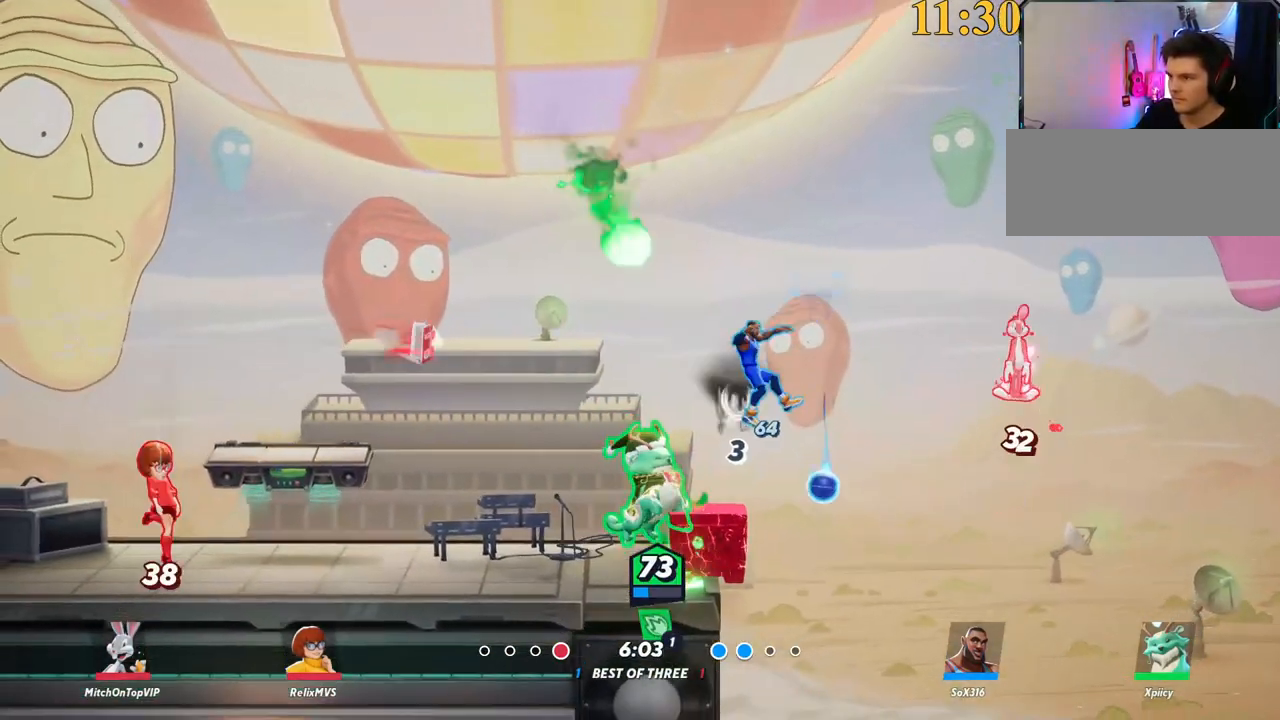
{"keys": ["a", "backslash", "w"], "events": [[150, "d", "up"], [233, "a", "down"], [467, "backslash", "down"]]}
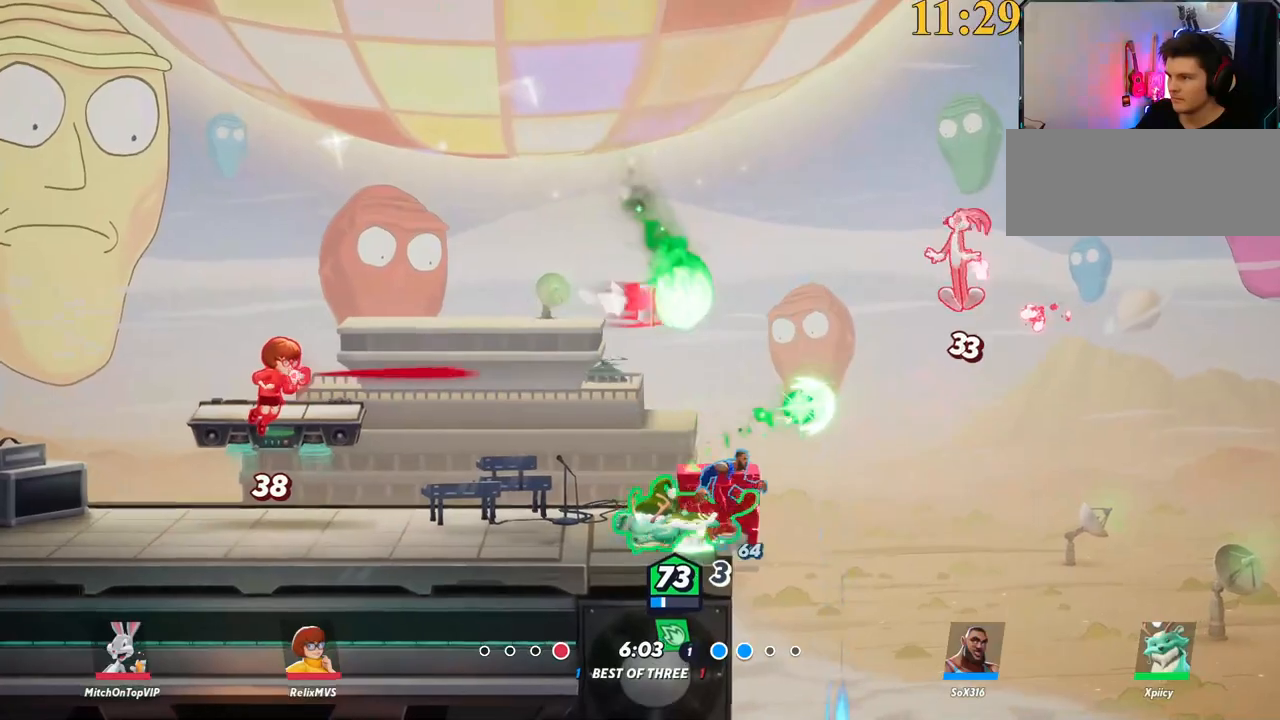
{"keys": ["d", "space"], "events": [[167, "backslash", "up"], [250, "d", "down"], [250, "space", "down"], [300, "a", "up"], [300, "space", "up"], [300, "w", "up"], [400, "space", "down"]]}
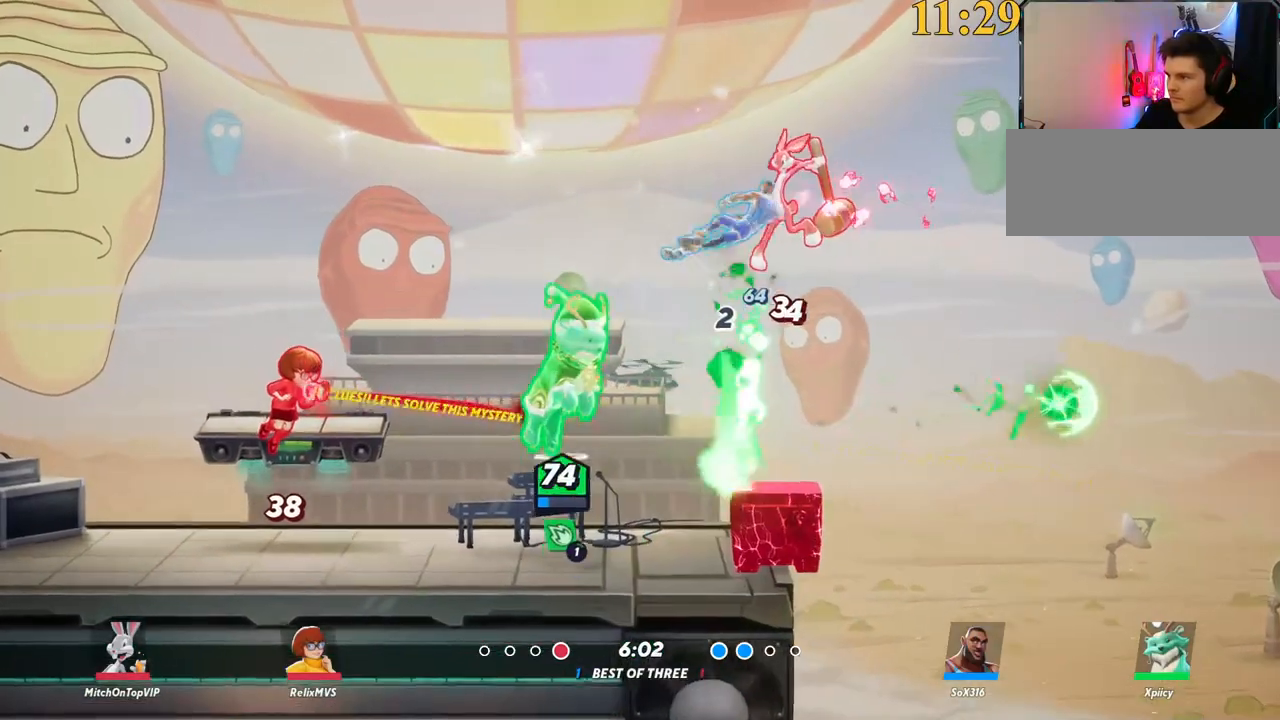
{"keys": ["a", "s"], "events": [[83, "d", "up"], [83, "p", "down"], [83, "space", "up"], [167, "a", "down"], [217, "p", "up"], [483, "s", "down"]]}
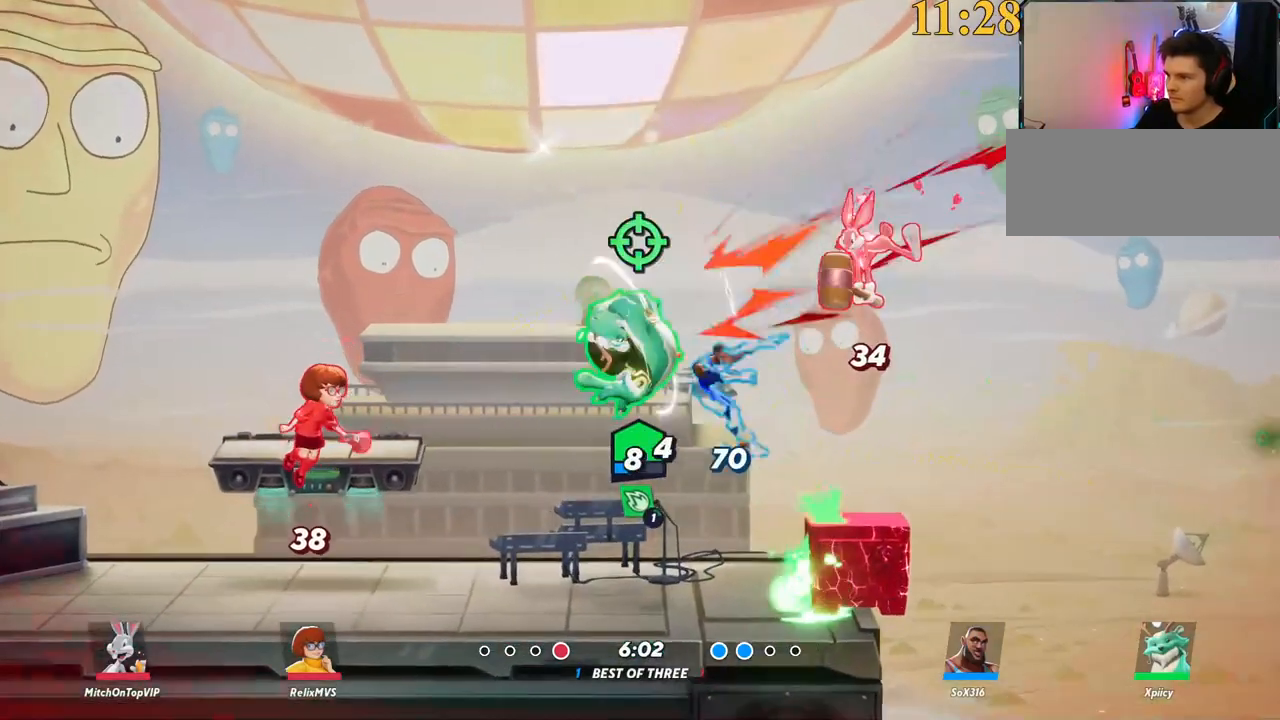
{"keys": ["a"], "events": [[367, "s", "up"]]}